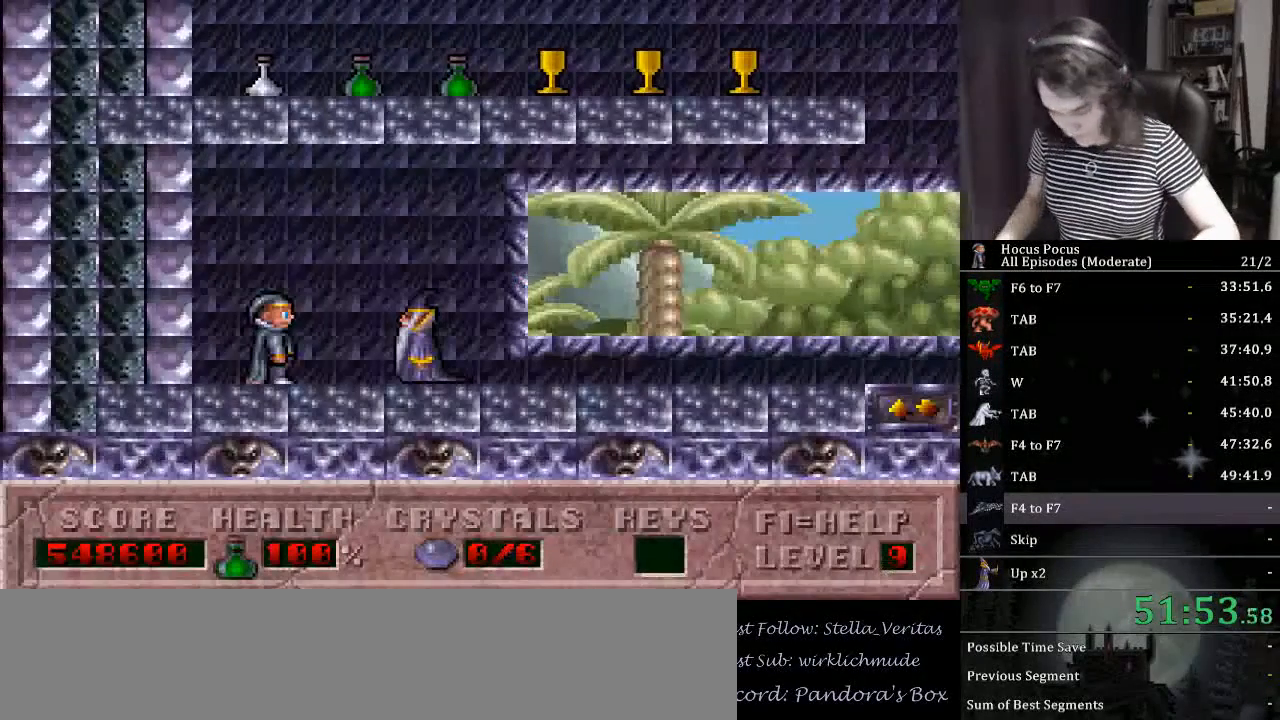
Gameplay with keyboard; each line is a JSON object with the keys held at the frame after it. "events" lists presses ("down") and releases ("up") of "a", "alt_l", "alt_r", "caps_lock", "ctrl_l", "ctrl_r", "d", "down", "e", "escape", "f", "f1", "f10", "f11", "f12", "f2", "f3", "f4", "f5", "f6", "f7", "f8", "f9", "left", "q", "r", "right", "s", "shift_l", "shift_r", "space", "tab", "up" and "w" between this image and that frame as [ms after this image, input, new state], when the widget could be followed in between. No other keys are recorded. Mouse input is not recorded.
{"keys": [], "events": []}
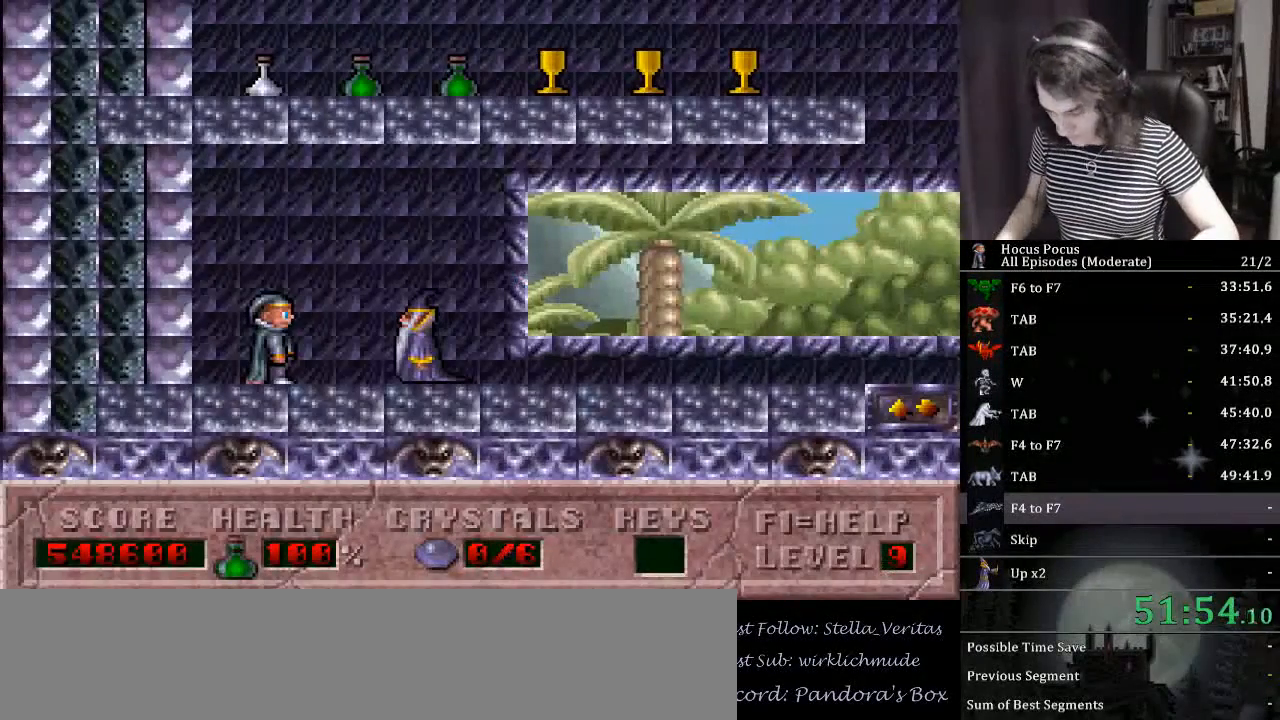
{"keys": [], "events": []}
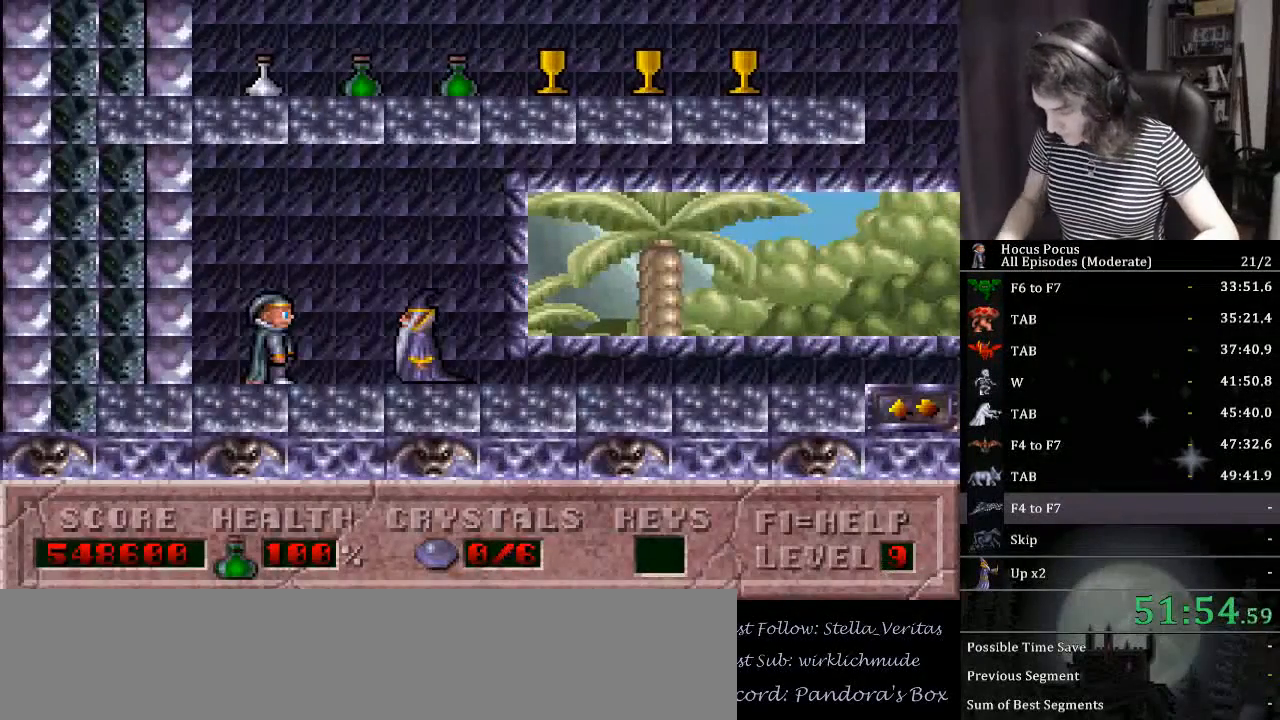
{"keys": [], "events": []}
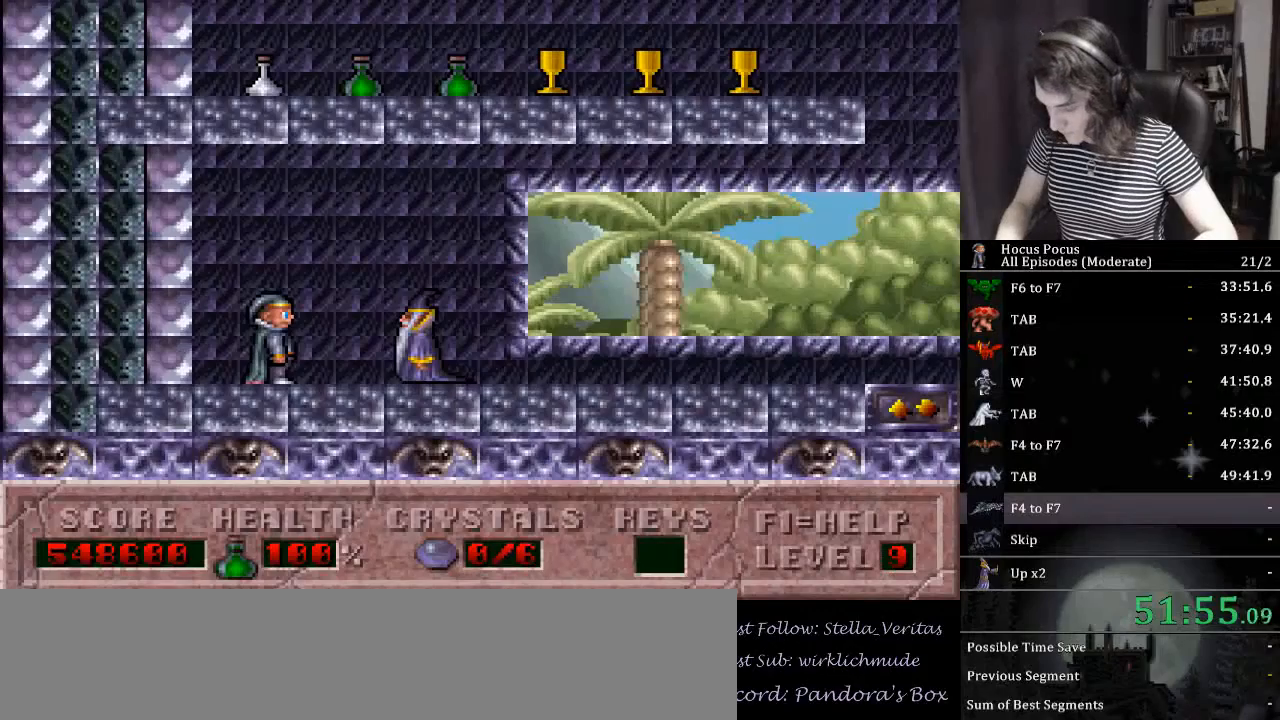
{"keys": ["right"], "events": [[67, "f4", "down"], [100, "f4", "up"], [134, "right", "down"], [200, "right", "up"], [234, "f7", "down"], [334, "f7", "up"], [334, "right", "down"]]}
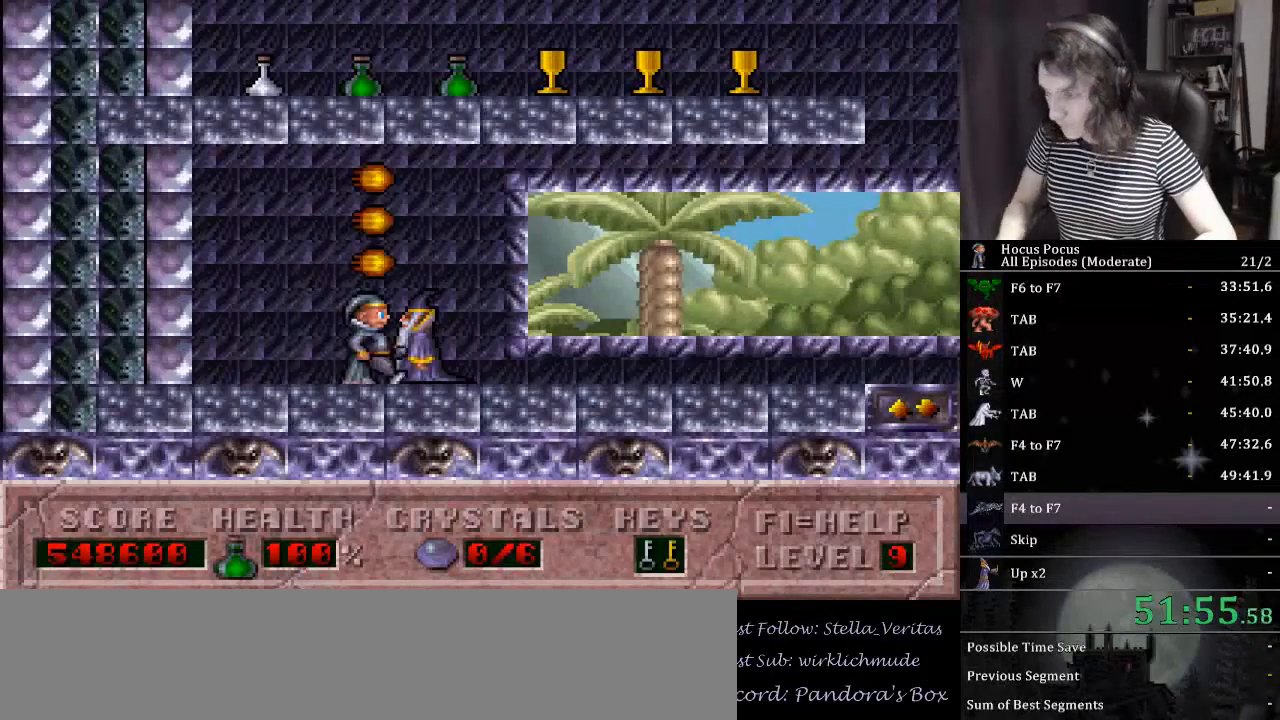
{"keys": ["right"], "events": []}
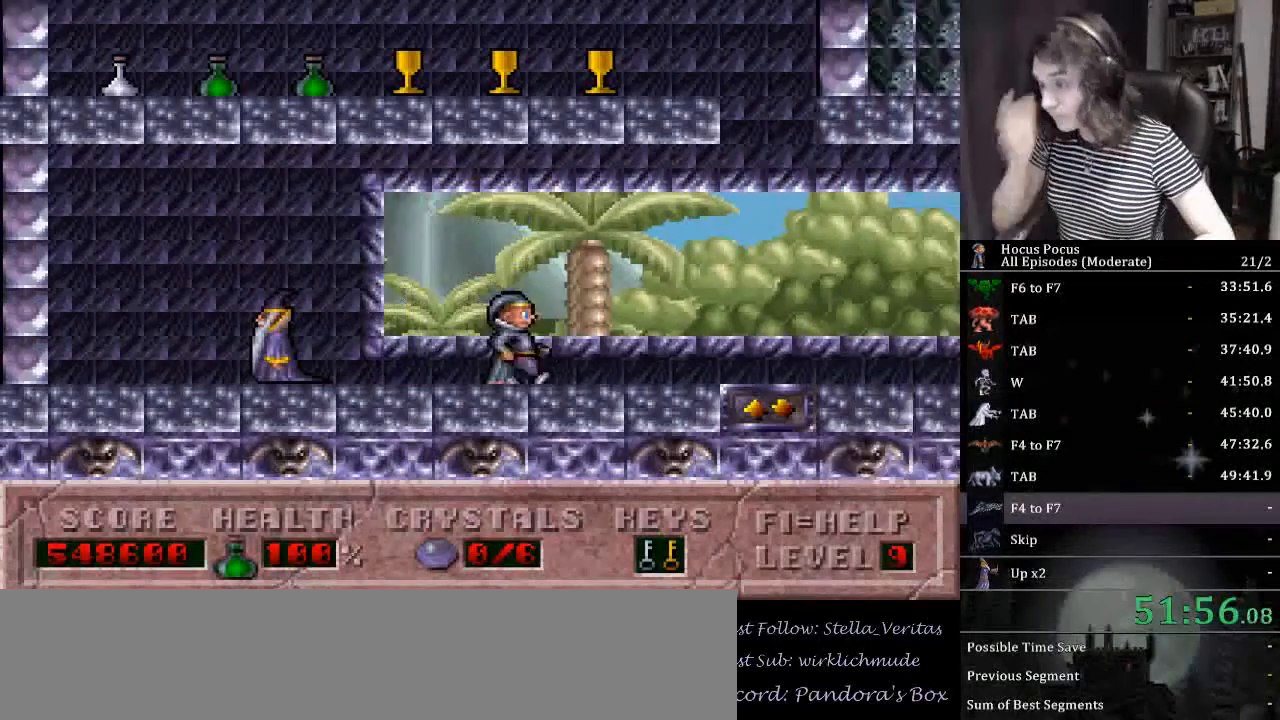
{"keys": ["right"], "events": []}
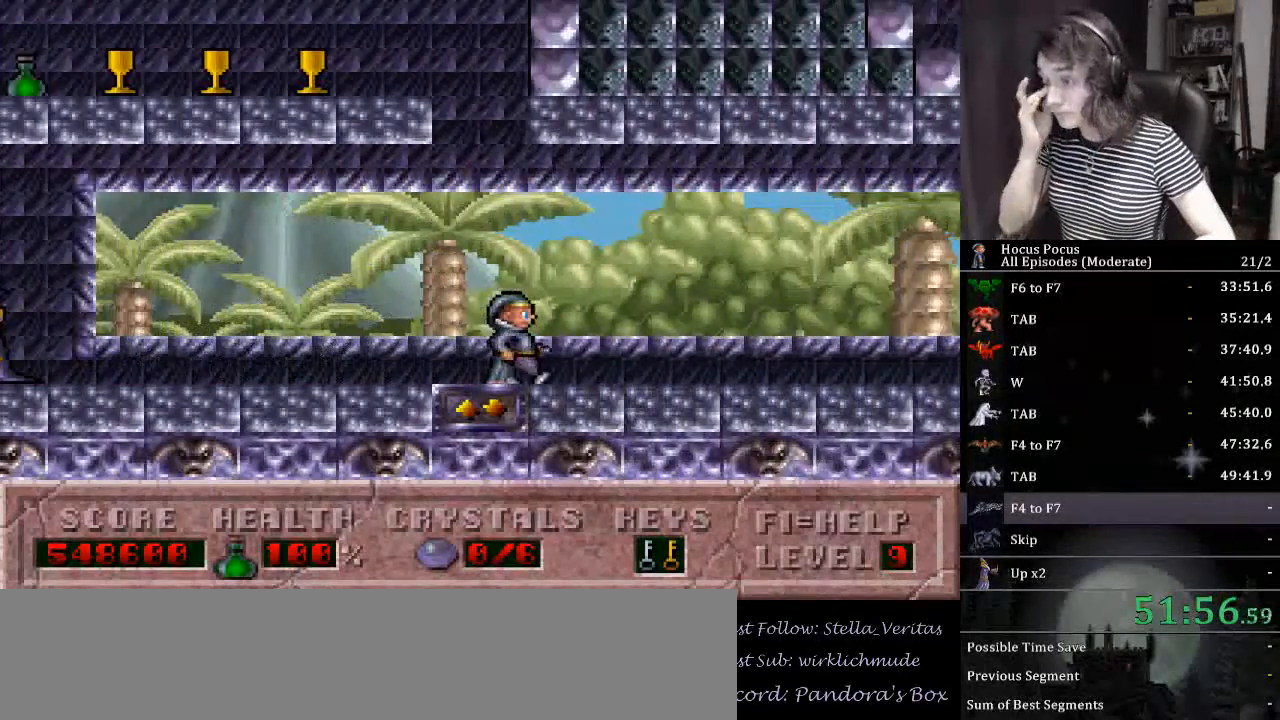
{"keys": ["right"], "events": []}
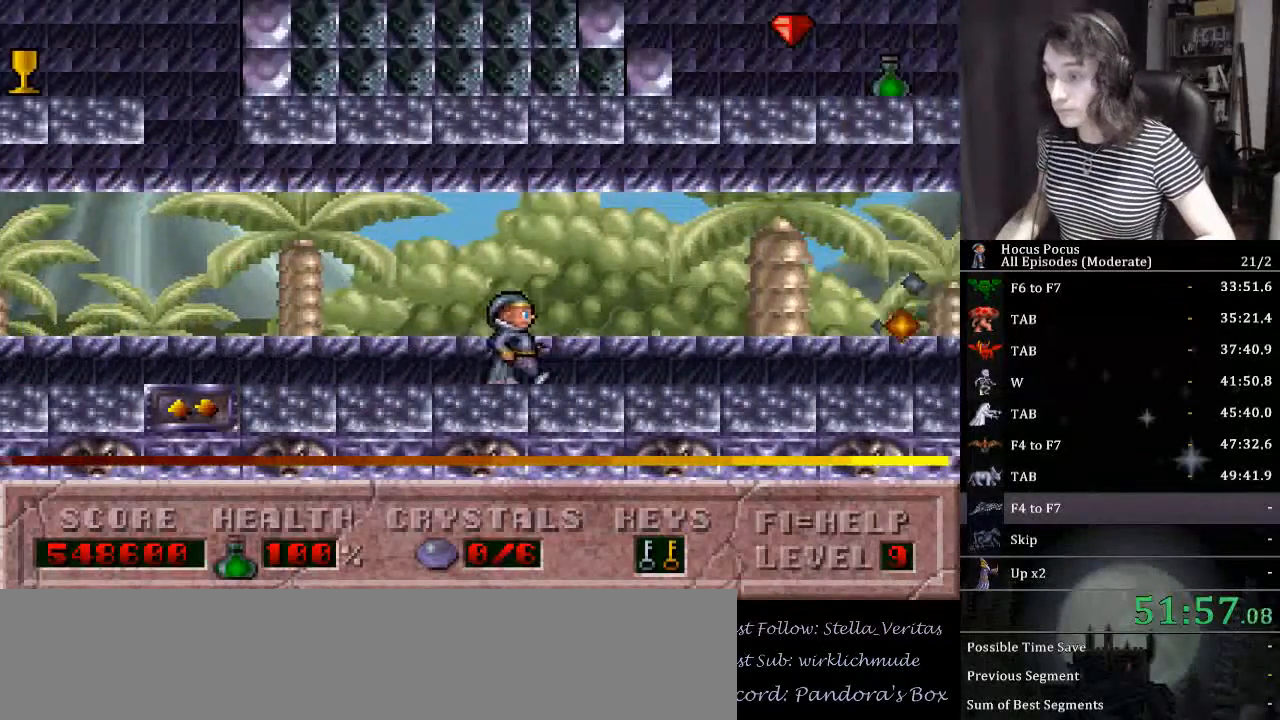
{"keys": ["right"], "events": [[167, "alt_l", "down"], [300, "alt_l", "up"]]}
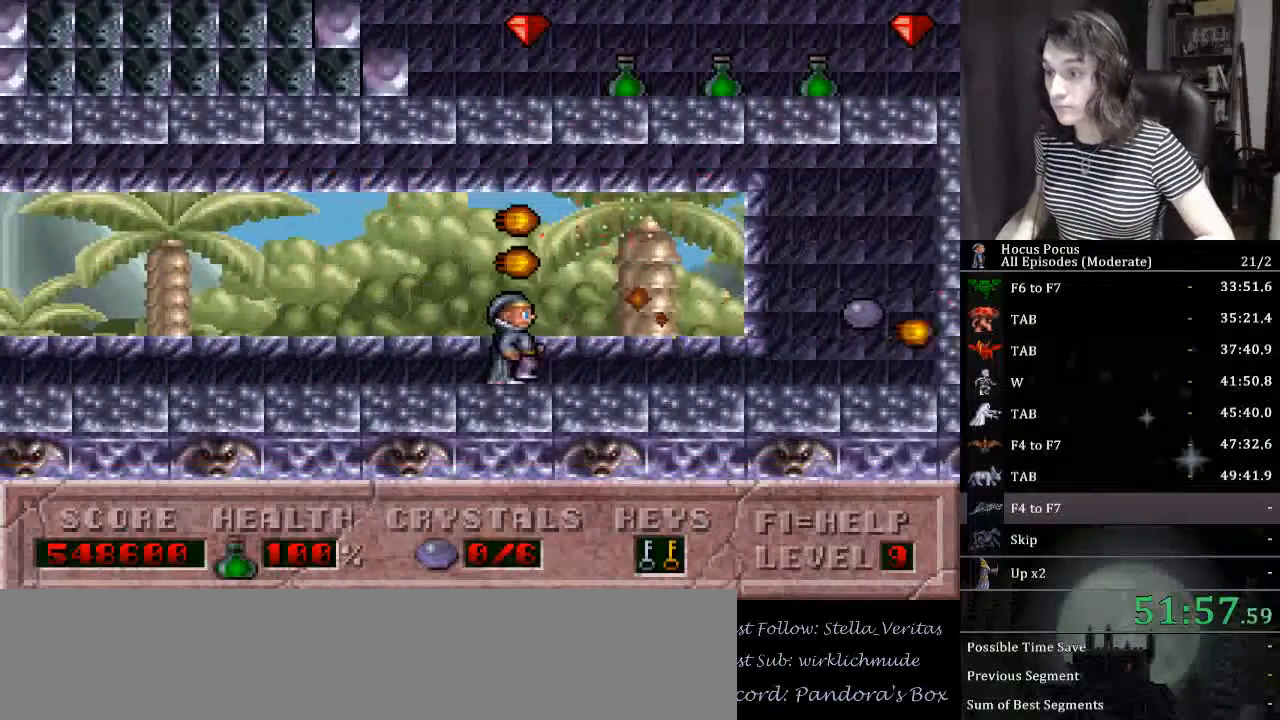
{"keys": ["left", "right"], "events": [[500, "left", "down"]]}
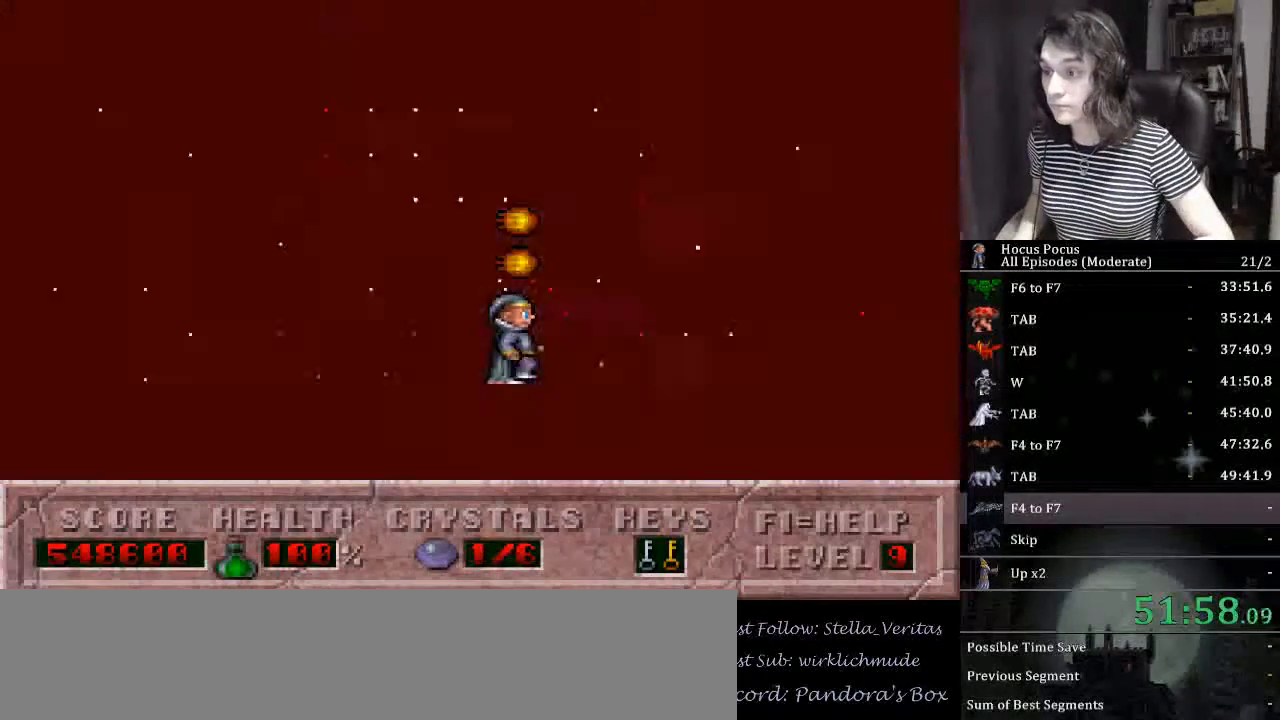
{"keys": ["left"], "events": [[34, "right", "up"]]}
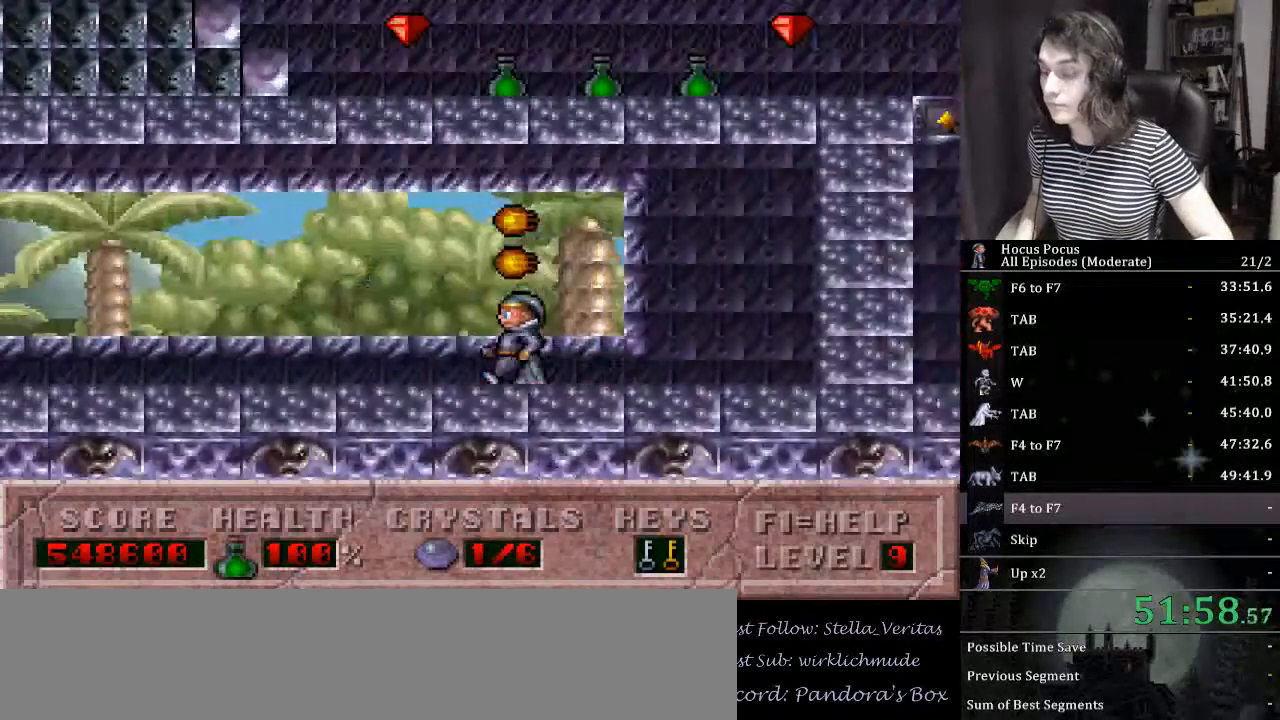
{"keys": ["left"], "events": []}
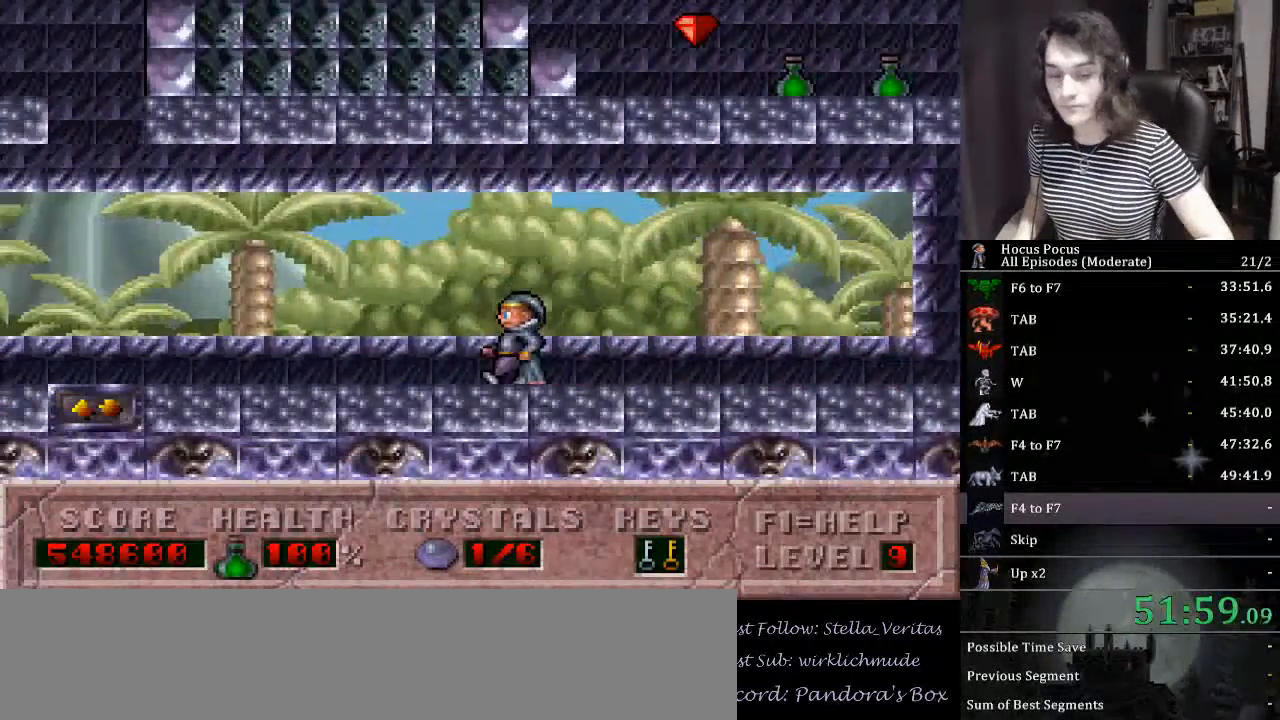
{"keys": ["left"], "events": []}
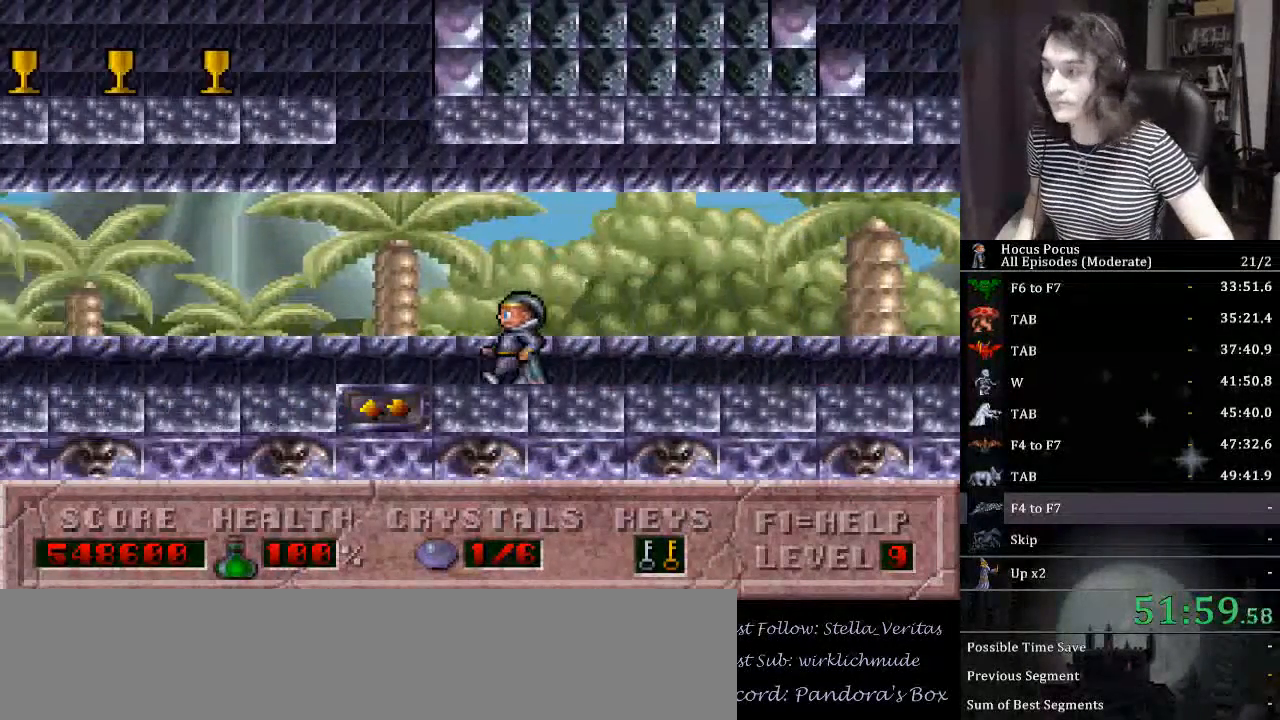
{"keys": ["right", "up"], "events": [[200, "up", "down"], [234, "left", "up"], [267, "right", "down"]]}
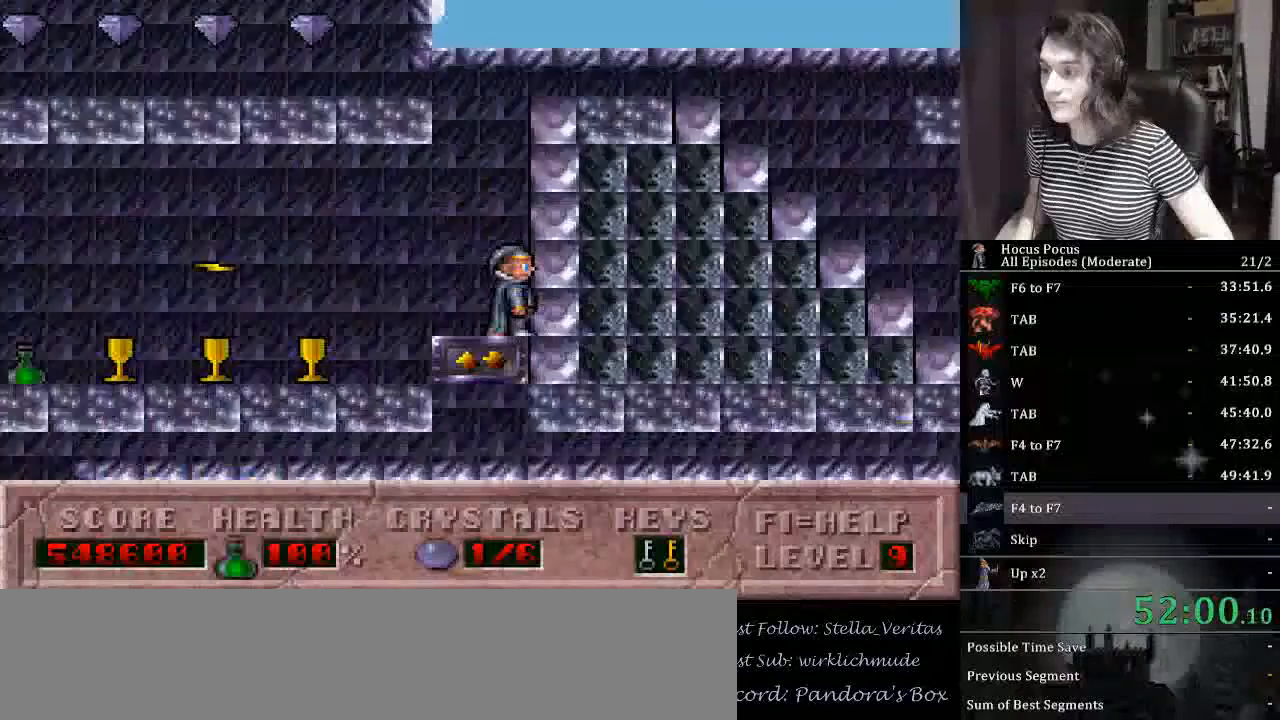
{"keys": ["right"], "events": [[434, "up", "up"]]}
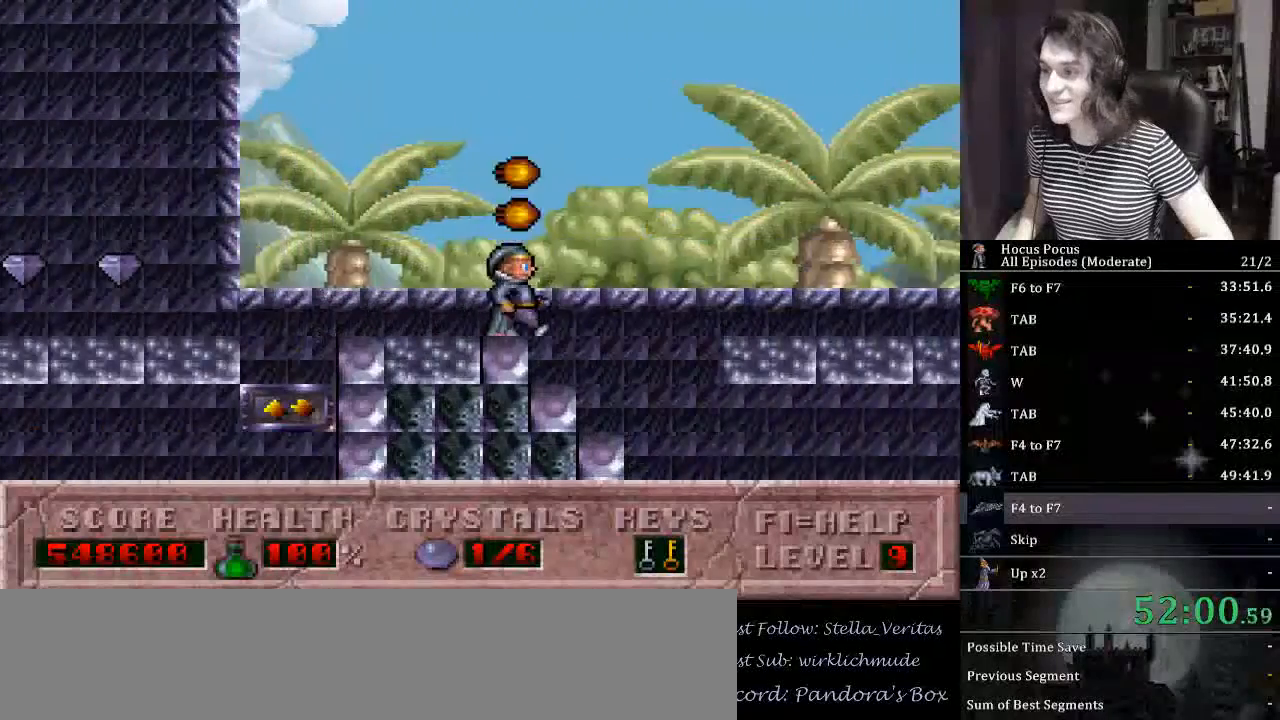
{"keys": ["right"], "events": []}
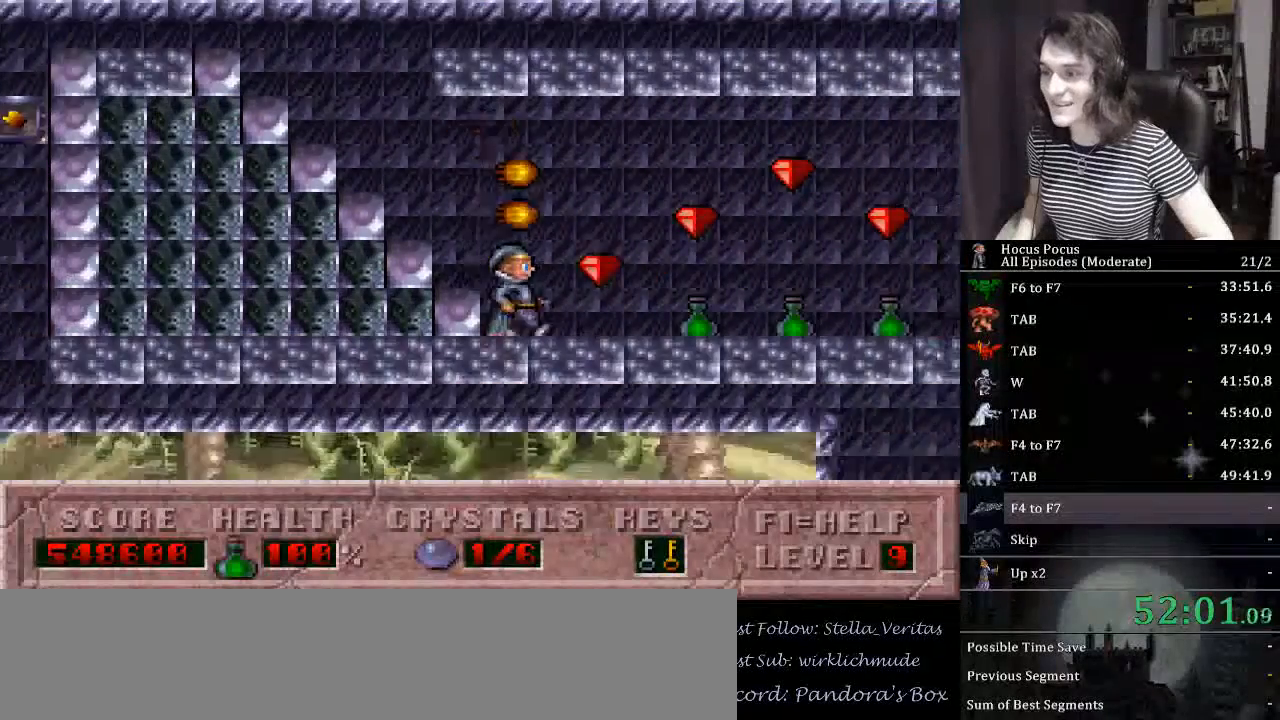
{"keys": ["right"], "events": []}
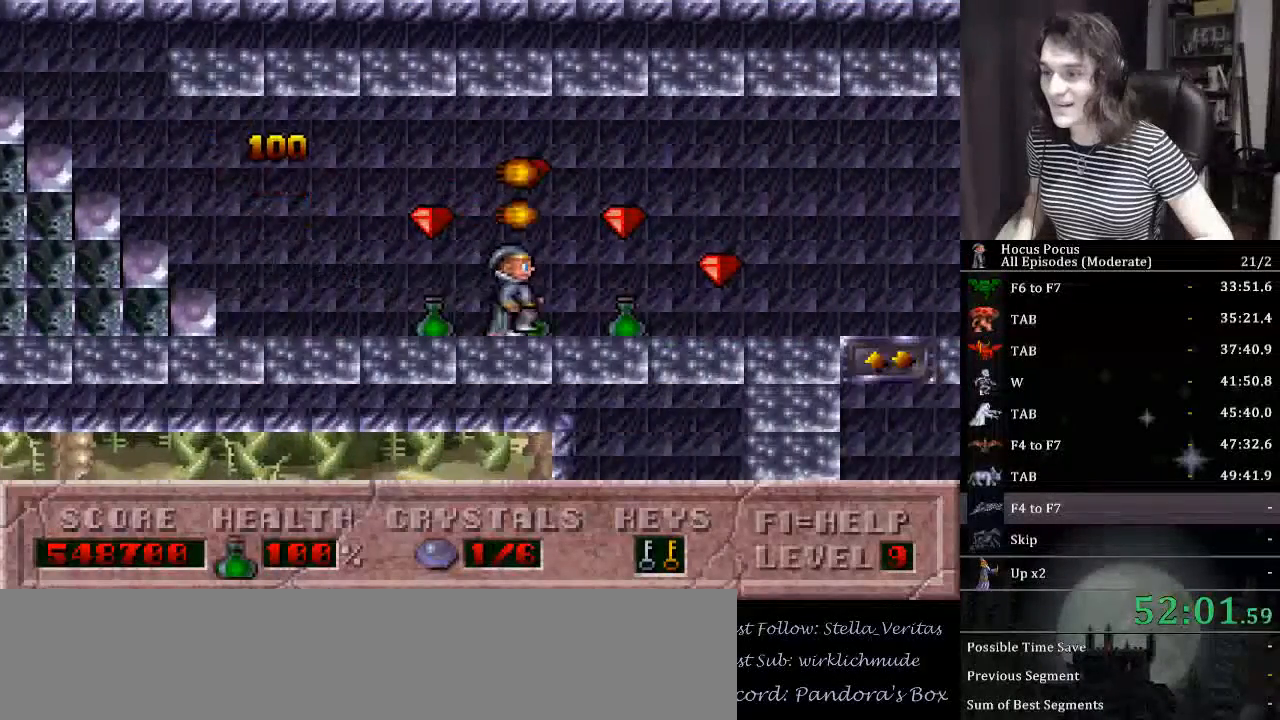
{"keys": ["right"], "events": []}
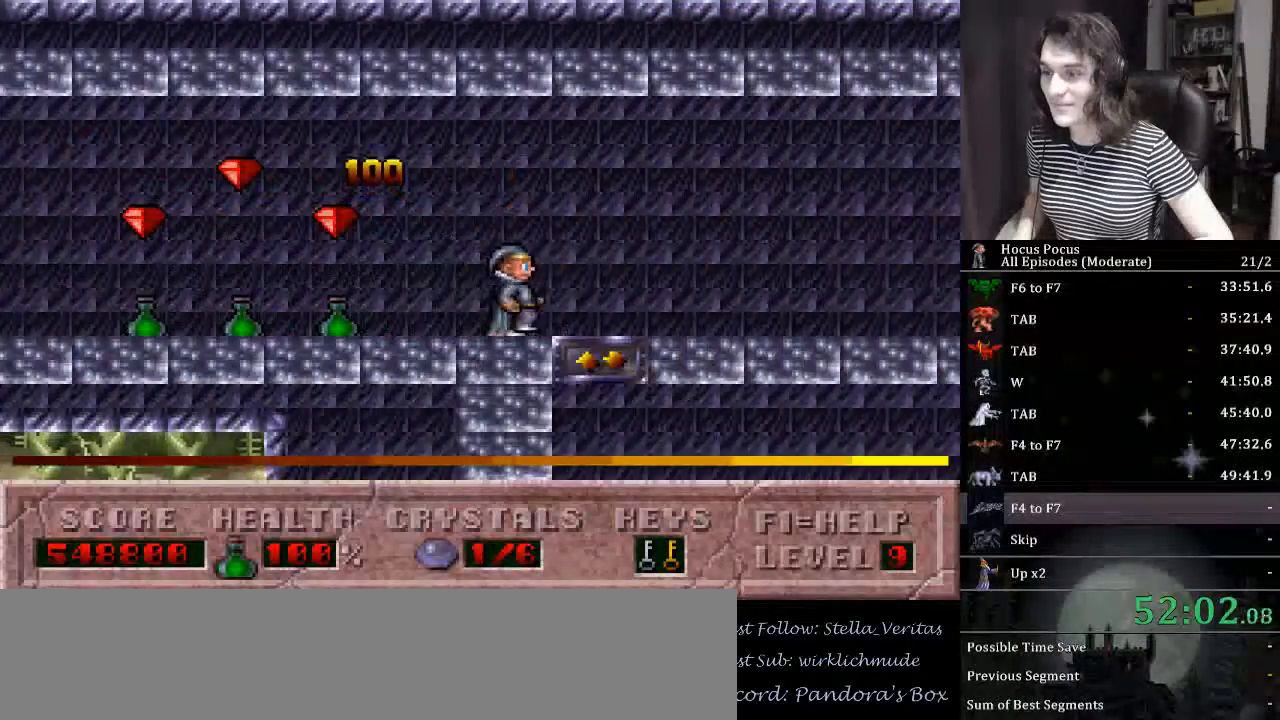
{"keys": ["down", "right"], "events": [[134, "down", "down"], [134, "right", "up"], [500, "right", "down"]]}
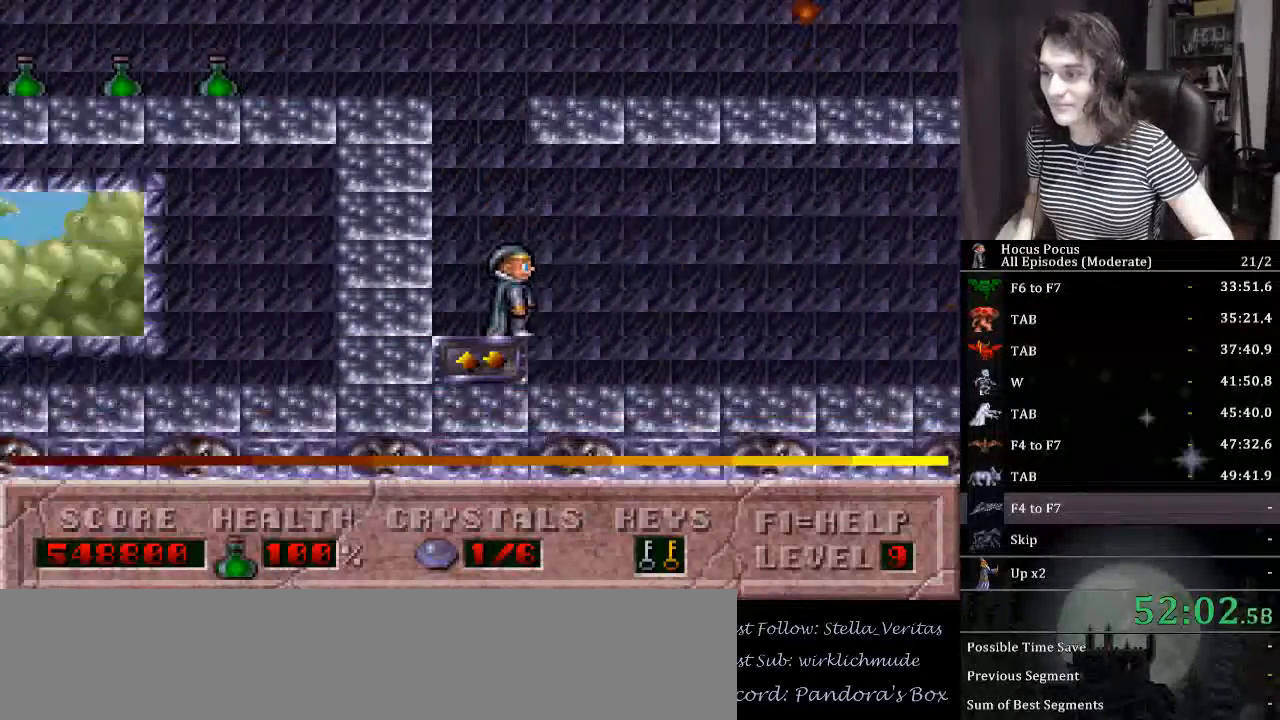
{"keys": [], "events": [[34, "down", "up"], [367, "right", "up"]]}
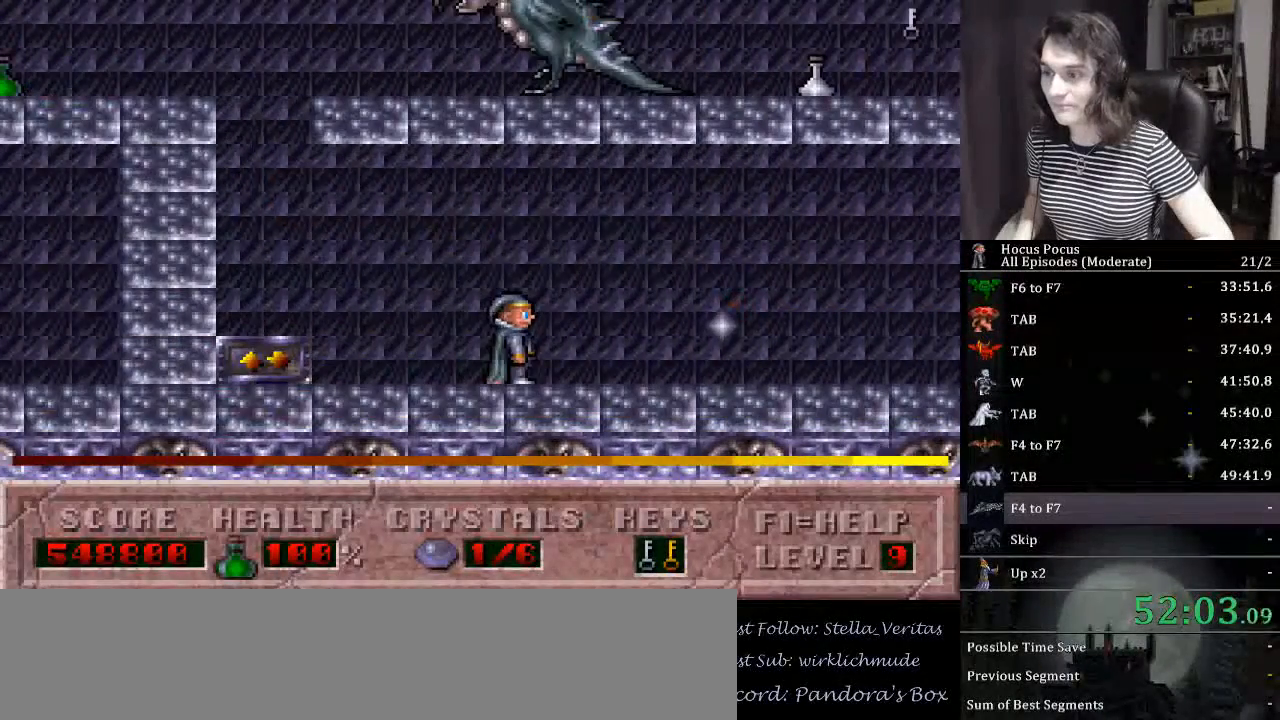
{"keys": ["right"], "events": [[167, "alt_l", "down"], [200, "alt_l", "up"], [200, "right", "down"]]}
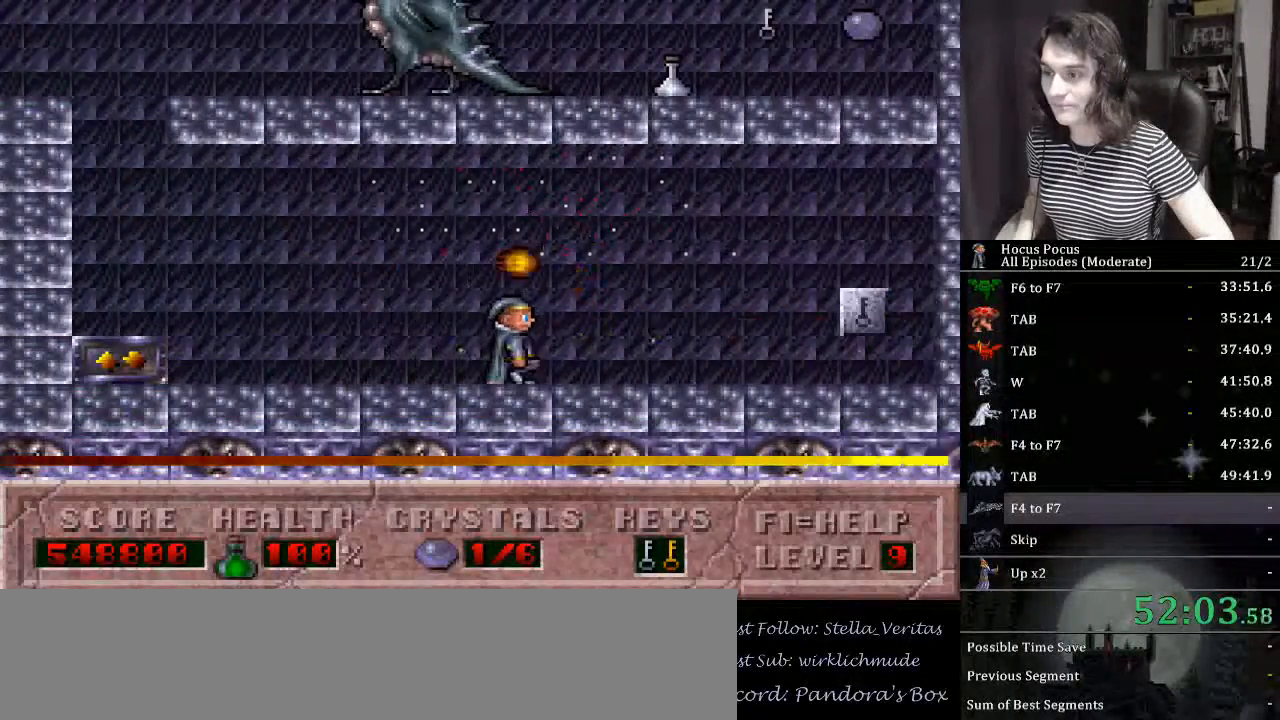
{"keys": ["right"], "events": []}
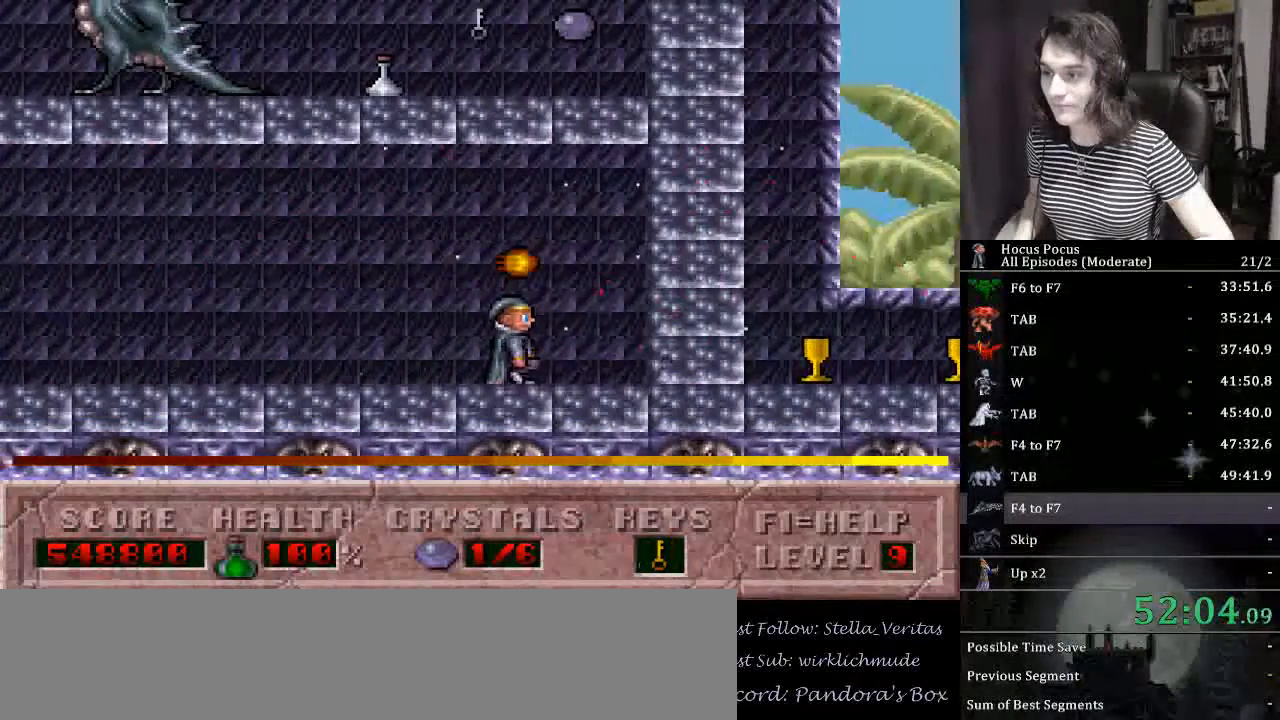
{"keys": ["left"], "events": [[100, "left", "down"], [134, "right", "up"]]}
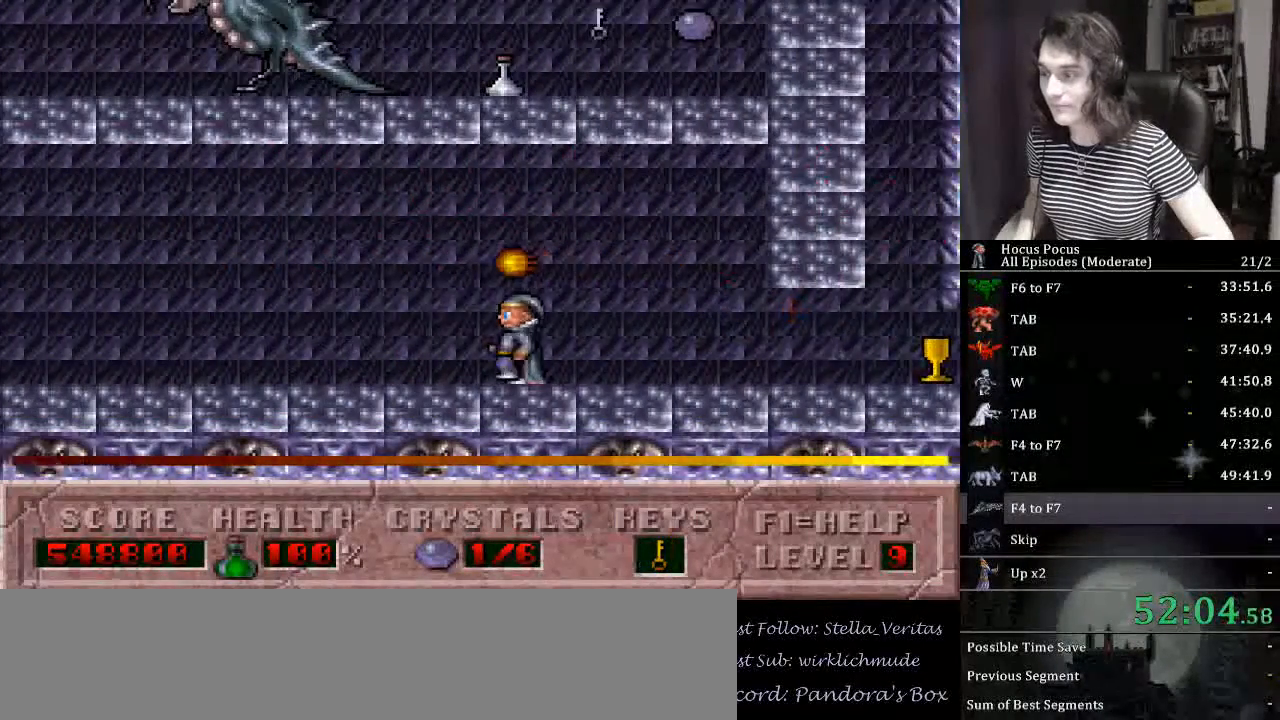
{"keys": ["left"], "events": []}
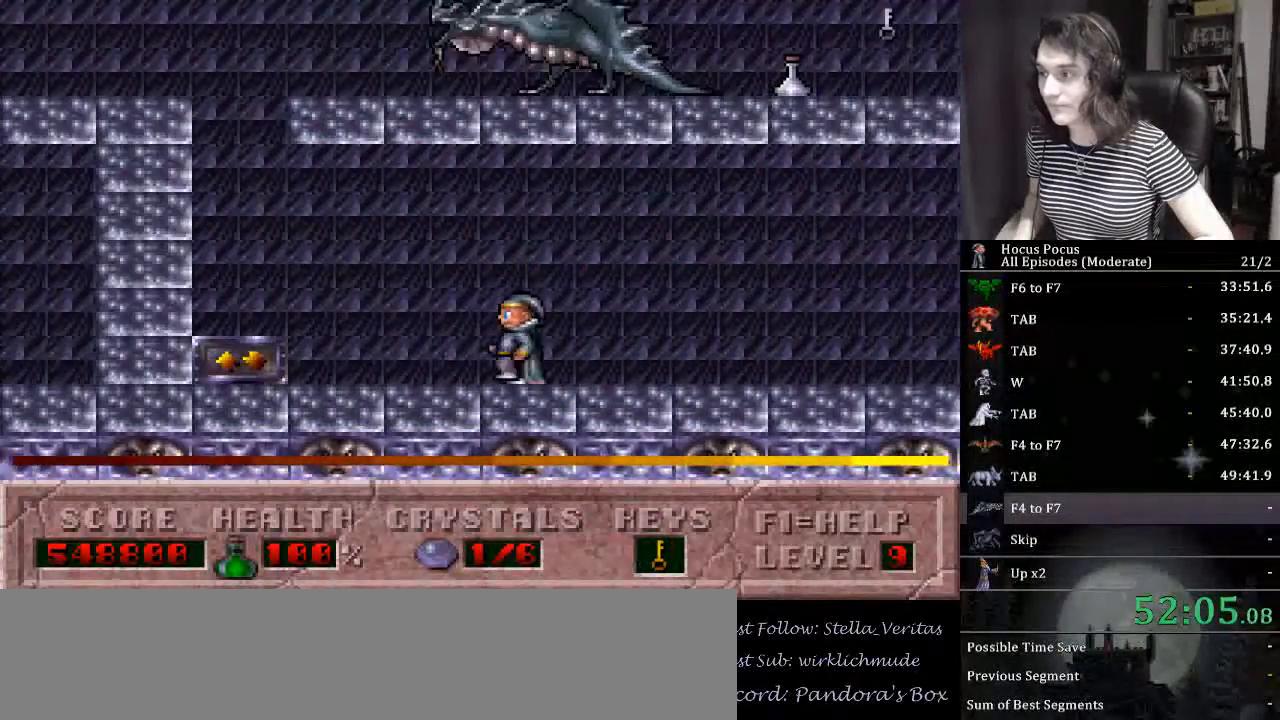
{"keys": ["left", "up"], "events": [[400, "up", "down"]]}
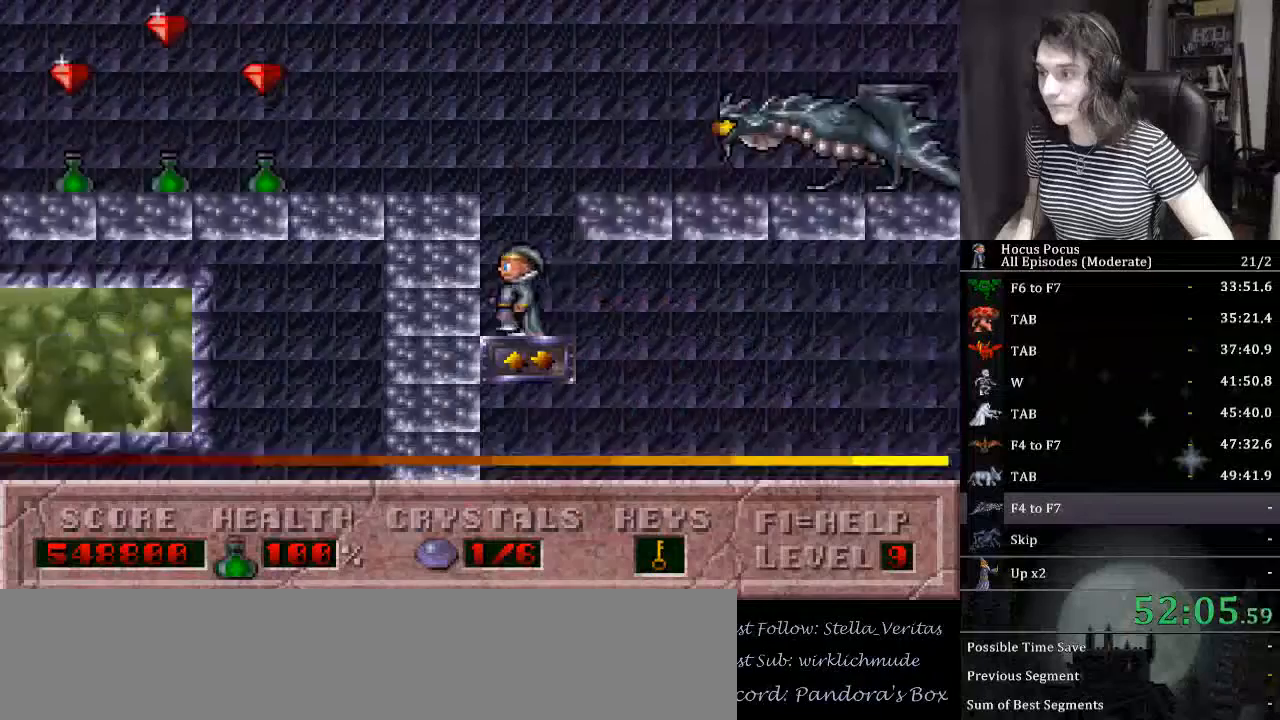
{"keys": ["right"], "events": [[100, "left", "up"], [100, "right", "down"], [167, "up", "up"], [234, "alt_l", "down"], [367, "alt_l", "up"]]}
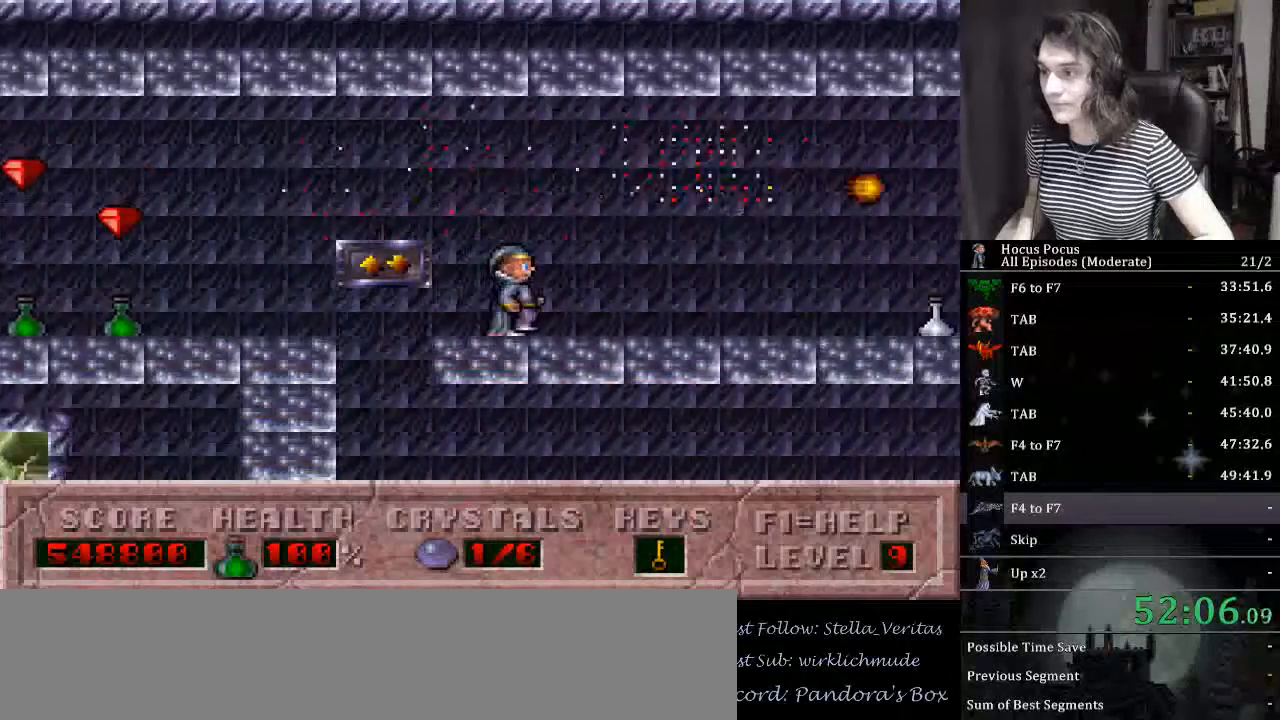
{"keys": ["right"], "events": [[134, "right", "up"], [200, "right", "down"]]}
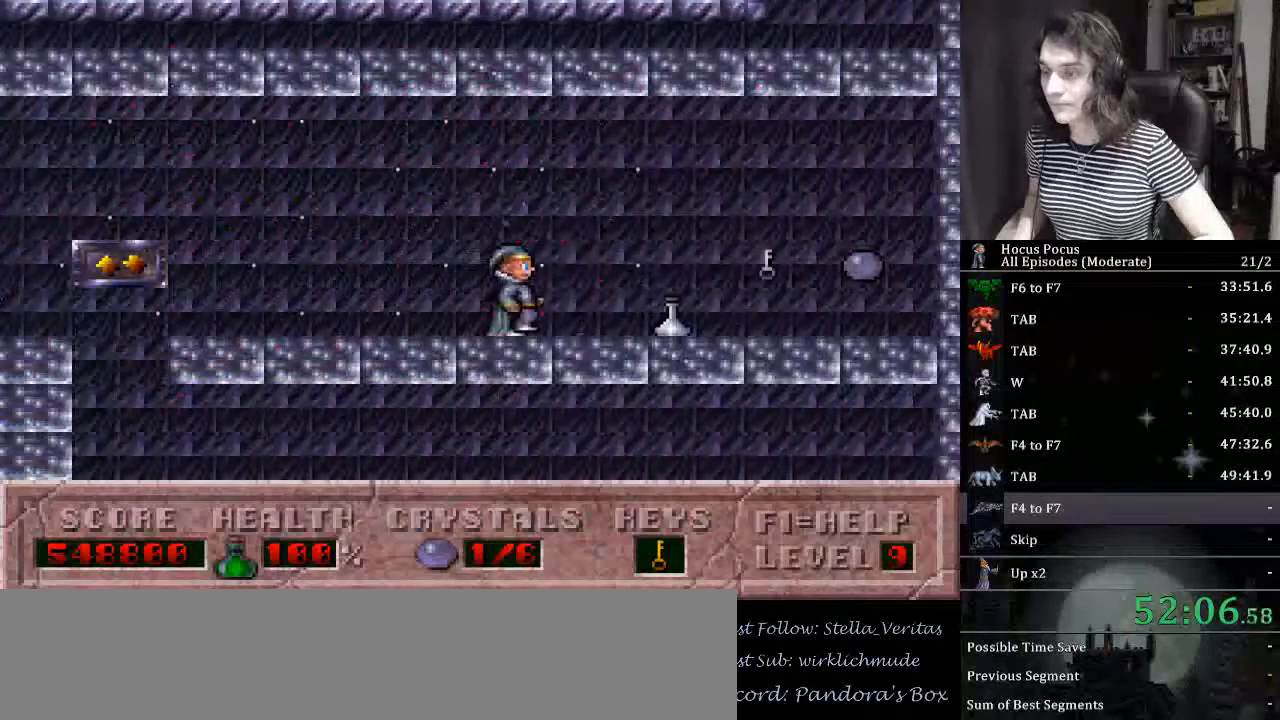
{"keys": ["right"], "events": []}
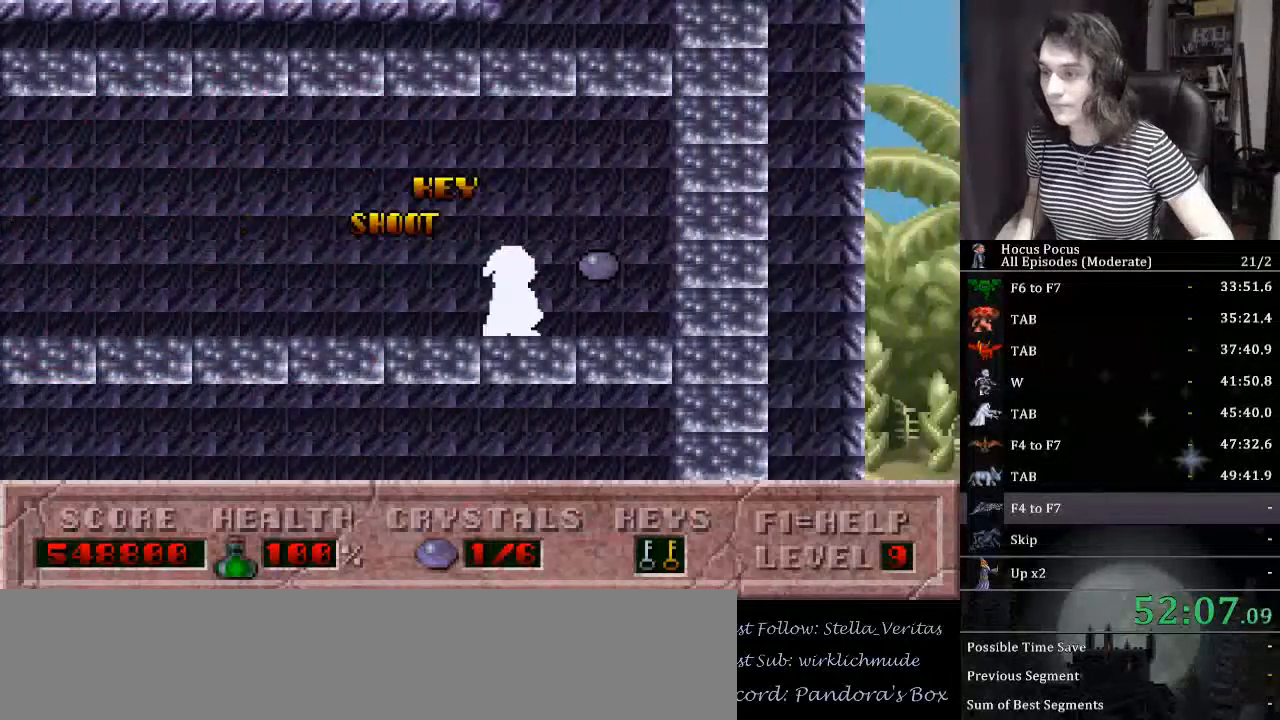
{"keys": ["left"], "events": [[67, "left", "down"], [134, "right", "up"]]}
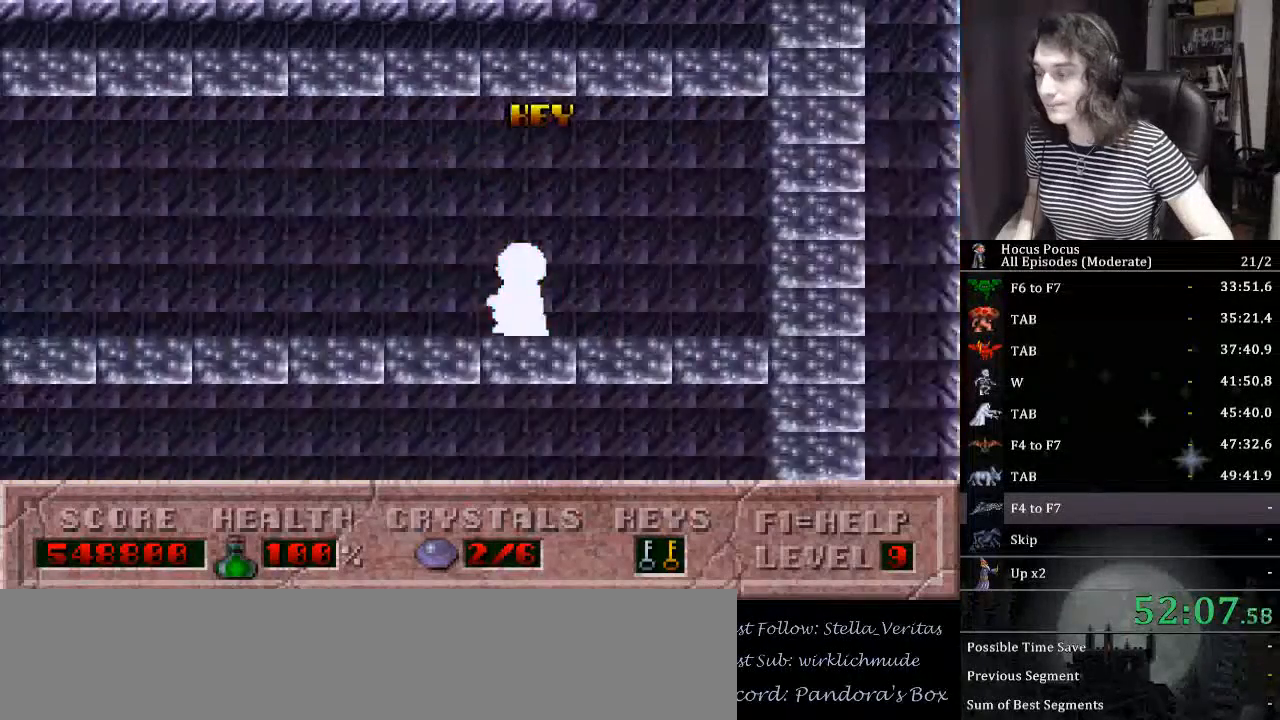
{"keys": ["ctrl_l", "left"], "events": [[334, "ctrl_l", "down"]]}
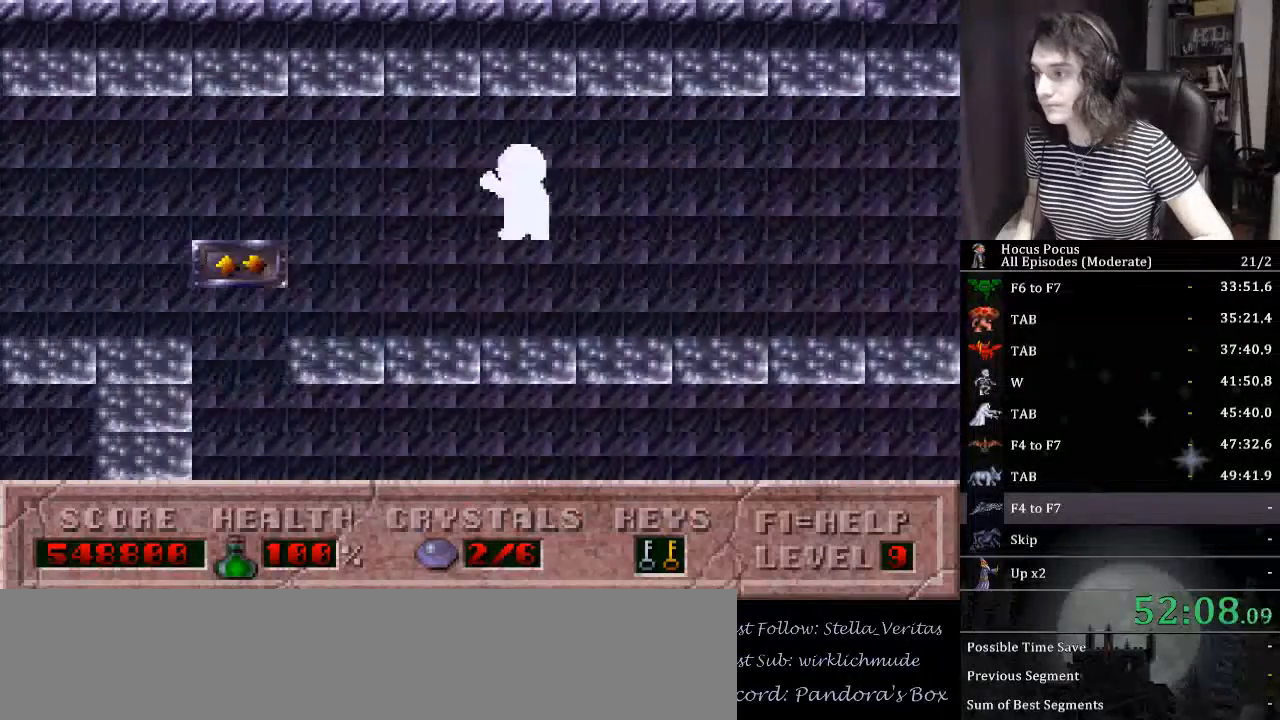
{"keys": ["down"], "events": [[200, "ctrl_l", "up"], [400, "down", "down"], [434, "left", "up"]]}